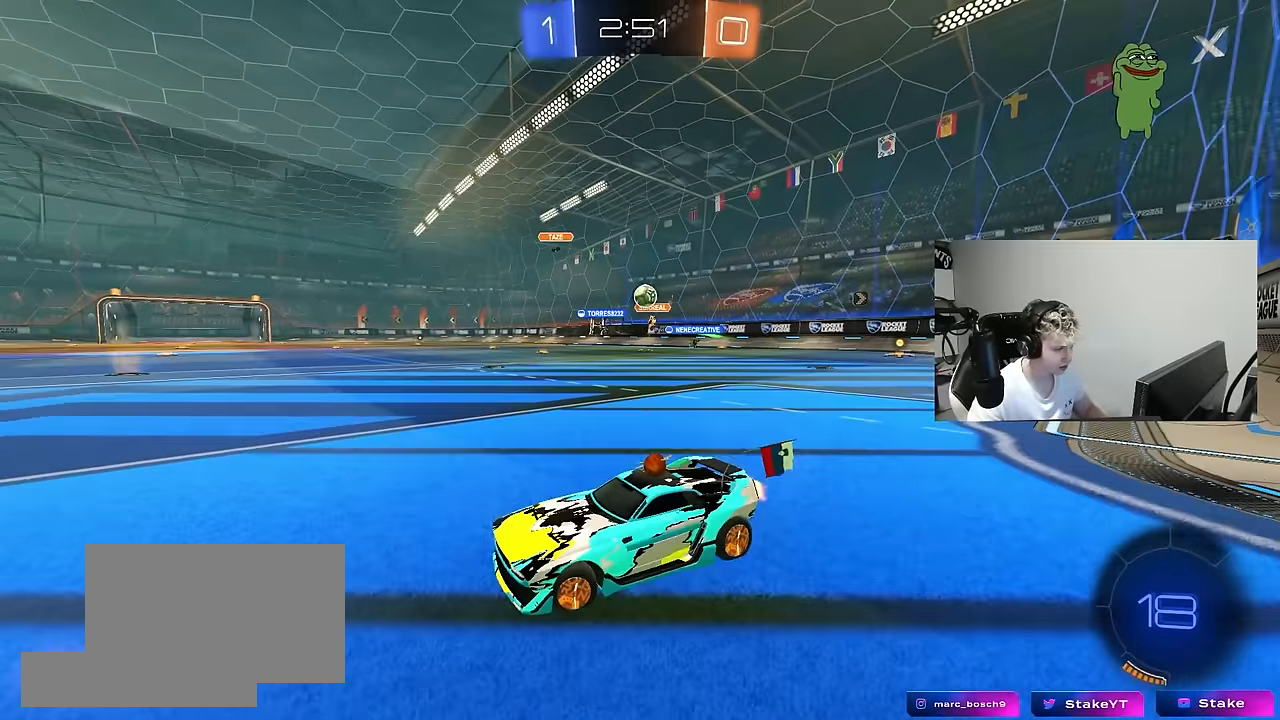
Gameplay with keyboard and mouse; each line is a JSON object with the keys and mouse buttons held at the frame after it. "events" lists presses ("down") and releases ("up") of "1", "2", "3", "4", "5", "a", "alt", "c", "caps_lock", "ctrl", "d", "e", "f", "g", "q", "r", "s", "shift", "space", "t", "tab", "v", "w", "x", "z", "mouse_left", "mouse_wheel" and "mouse_right" between this image and that frame as [ms after this image, input, new state], when the widget could be followed in between. "mouse_left", "mouse_wheel", "mouse_right" = the "left", "wheel", "right" buttons of the "mouse" list. No other keys are recorded. "wheel" means that the mouse wheel is clicked or scrolled. "mouse_move" is the direction in which the mouse moves at that frame (one of eight, or "still"), when it could be read.
{"keys": ["d", "w"], "mouse": [], "mouse_move": "still", "events": [[167, "shift", "up"]]}
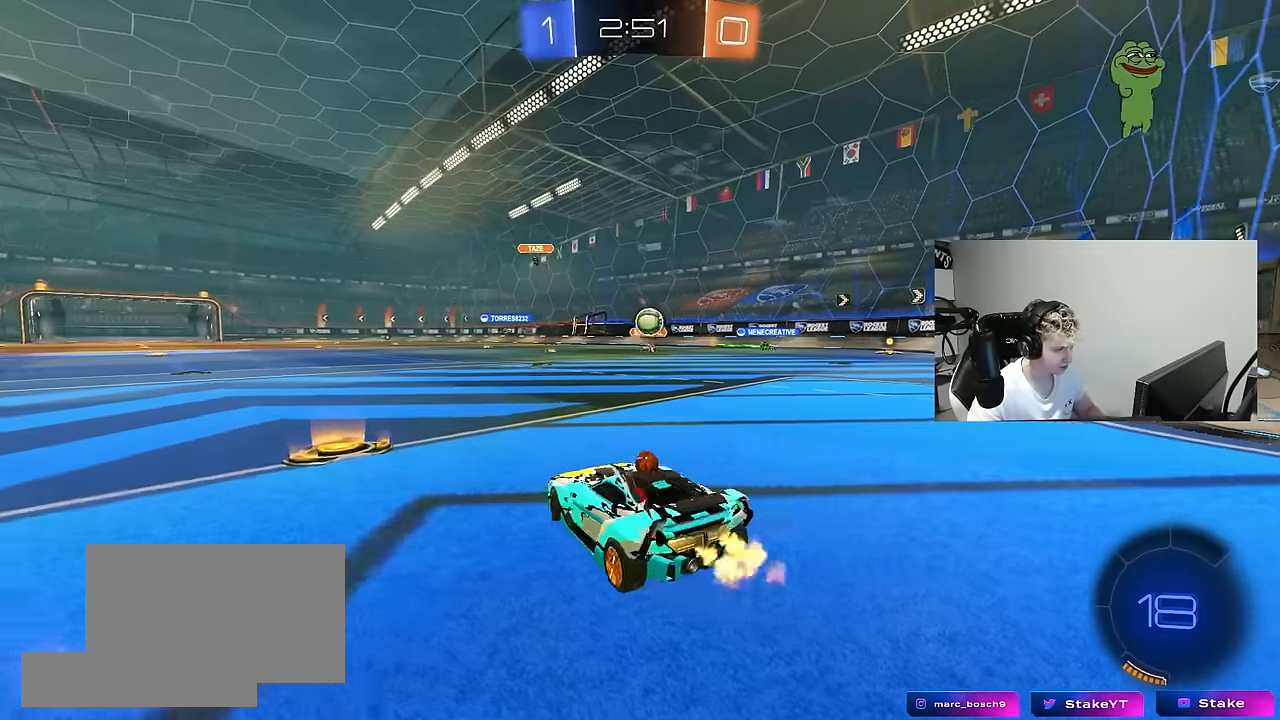
{"keys": ["d", "w"], "mouse": [], "mouse_move": "still", "events": []}
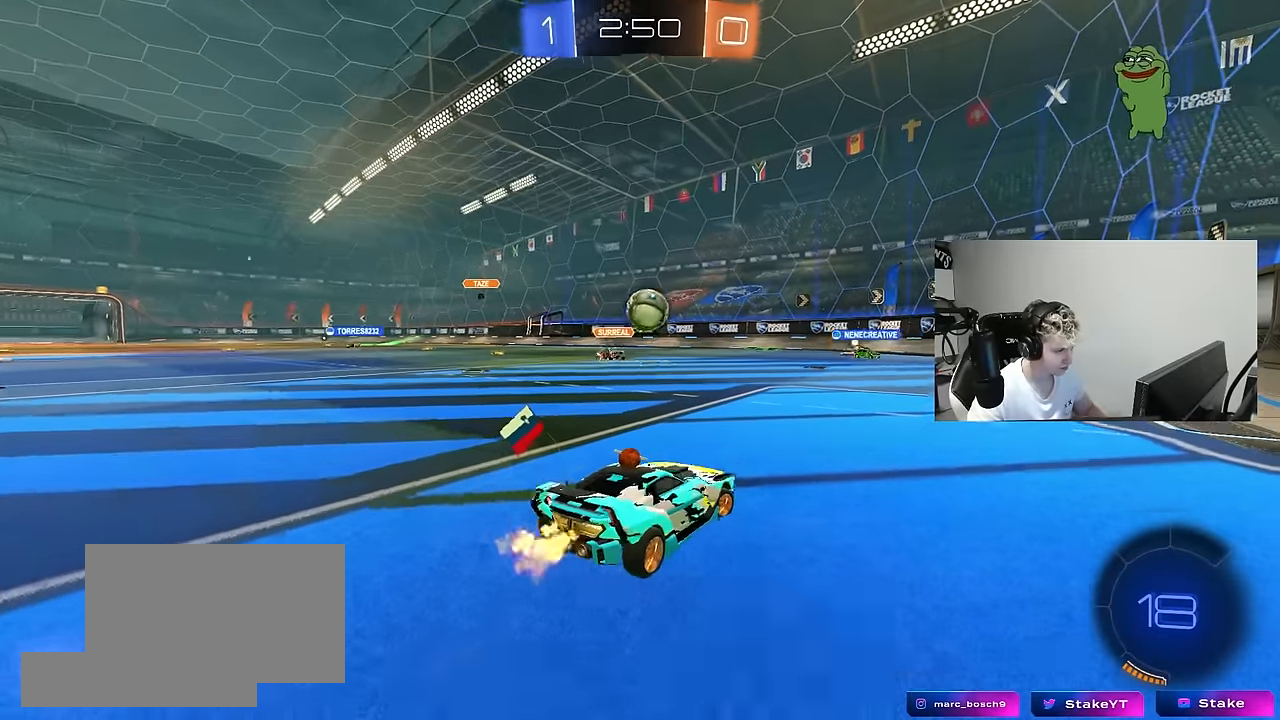
{"keys": [], "mouse": ["left"], "mouse_move": "still", "events": [[50, "w", "up"], [100, "d", "up"], [100, "mouse_right", "down"], [133, "a", "down"], [133, "mouse_left", "down"], [133, "s", "down"], [333, "a", "up"], [333, "mouse_right", "up"], [333, "s", "up"]]}
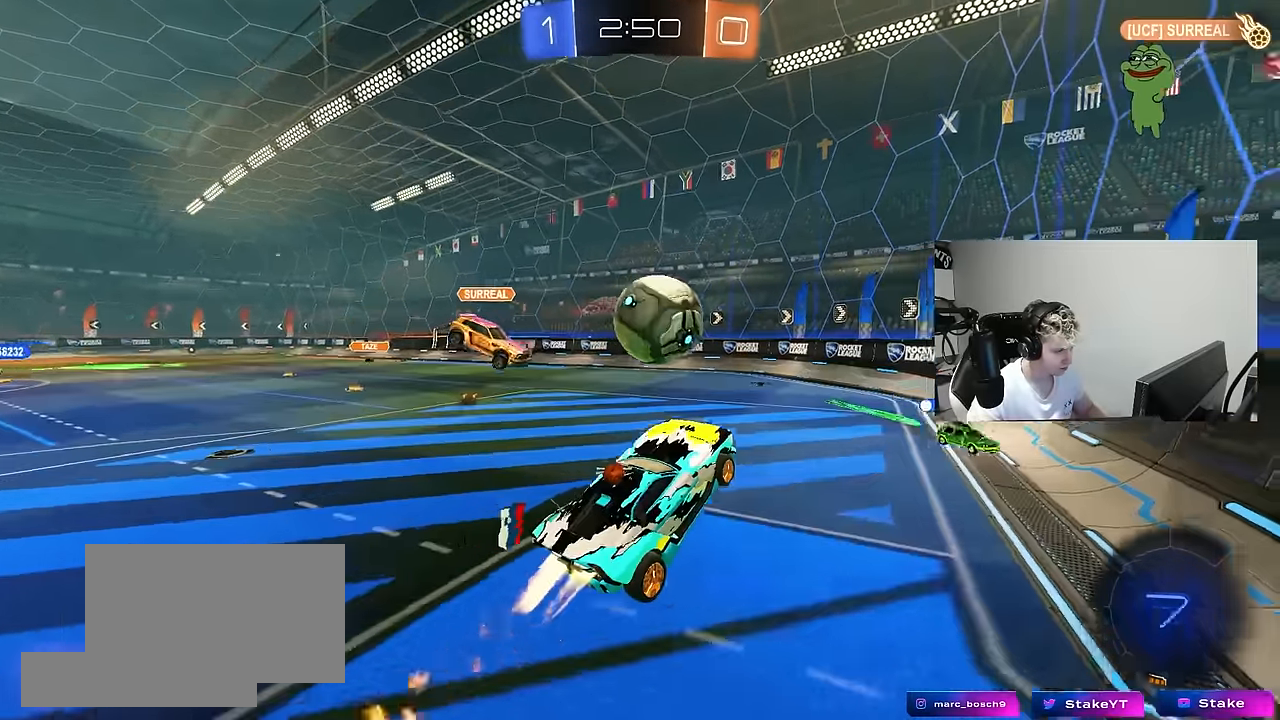
{"keys": ["d", "s", "shift"], "mouse": [], "mouse_move": "up", "events": [[17, "w", "down"], [117, "shift", "down"], [150, "d", "down"], [200, "mouse_right", "down"], [250, "mouse_left", "up"], [300, "w", "up"], [350, "s", "down"], [433, "mouse_right", "up"]]}
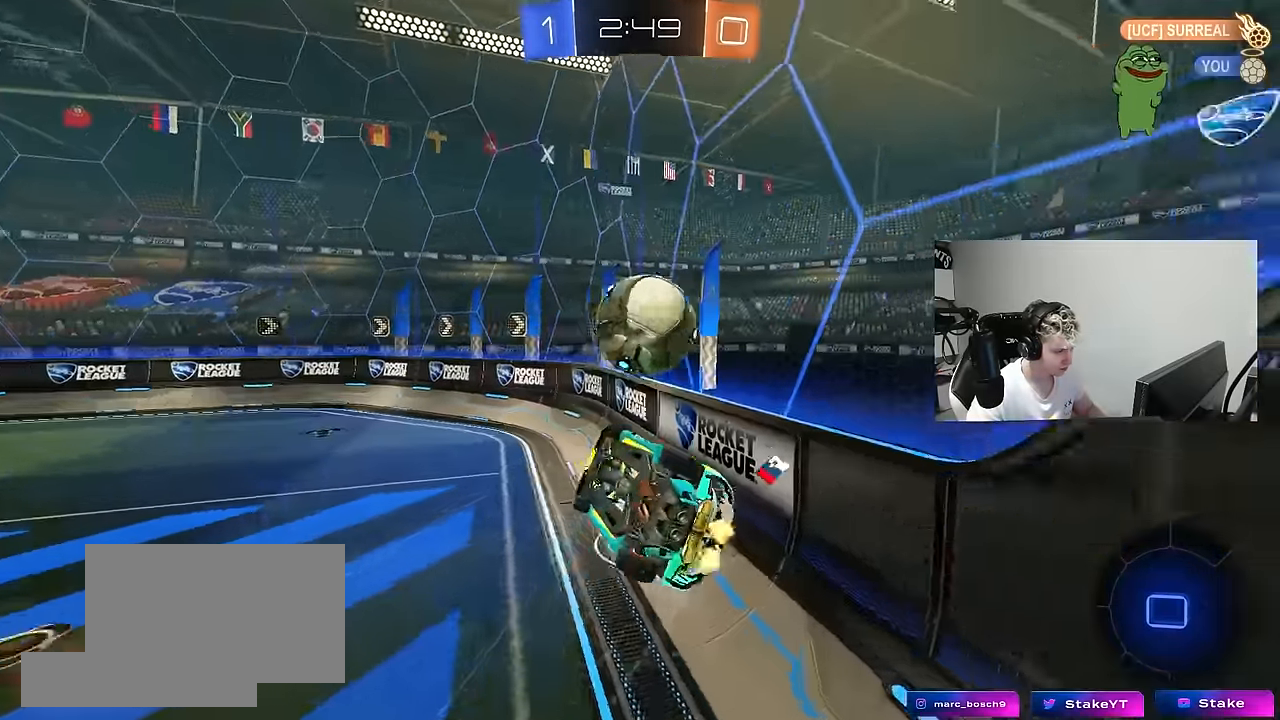
{"keys": ["s", "shift"], "mouse": ["right"], "mouse_move": "still", "events": [[33, "shift", "up"], [217, "d", "up"], [217, "shift", "down"], [267, "s", "up"], [400, "mouse_right", "down"], [500, "s", "down"]]}
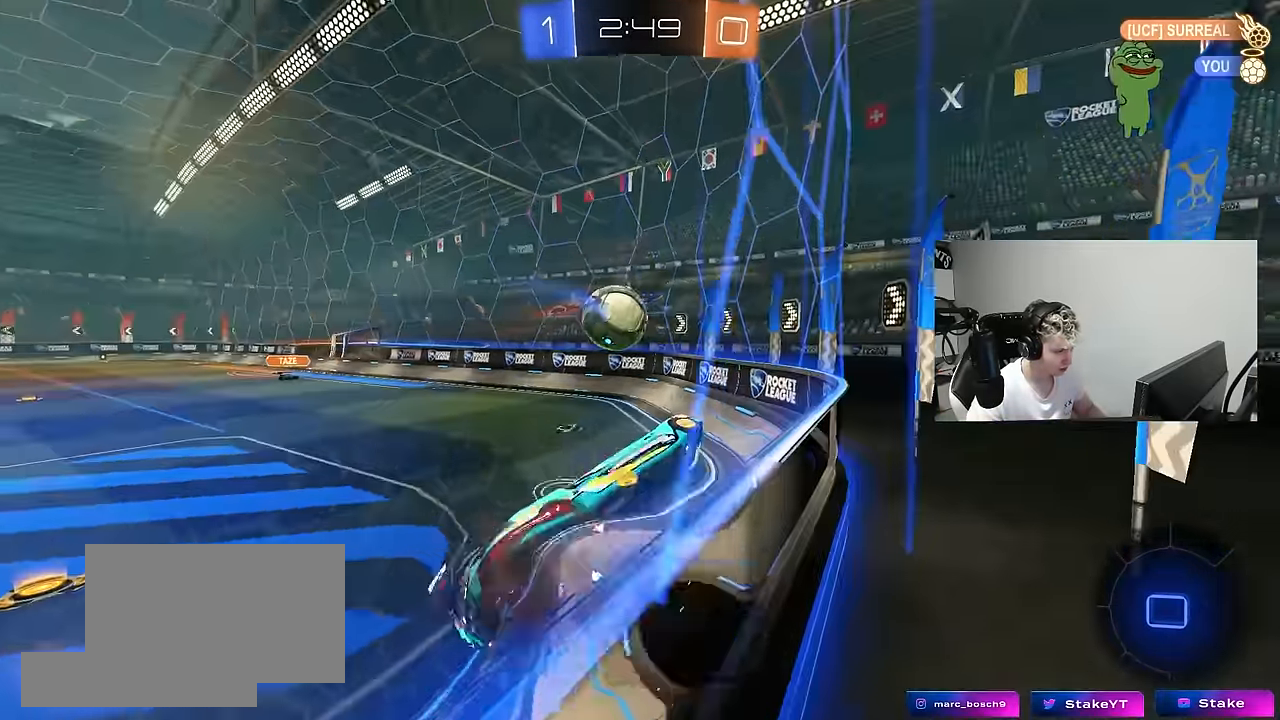
{"keys": ["a", "w"], "mouse": [], "mouse_move": "still", "events": [[50, "d", "down"], [50, "shift", "up"], [150, "mouse_right", "up"], [150, "shift", "down"], [283, "s", "up"], [417, "a", "down"], [417, "d", "up"], [417, "shift", "up"], [417, "w", "down"]]}
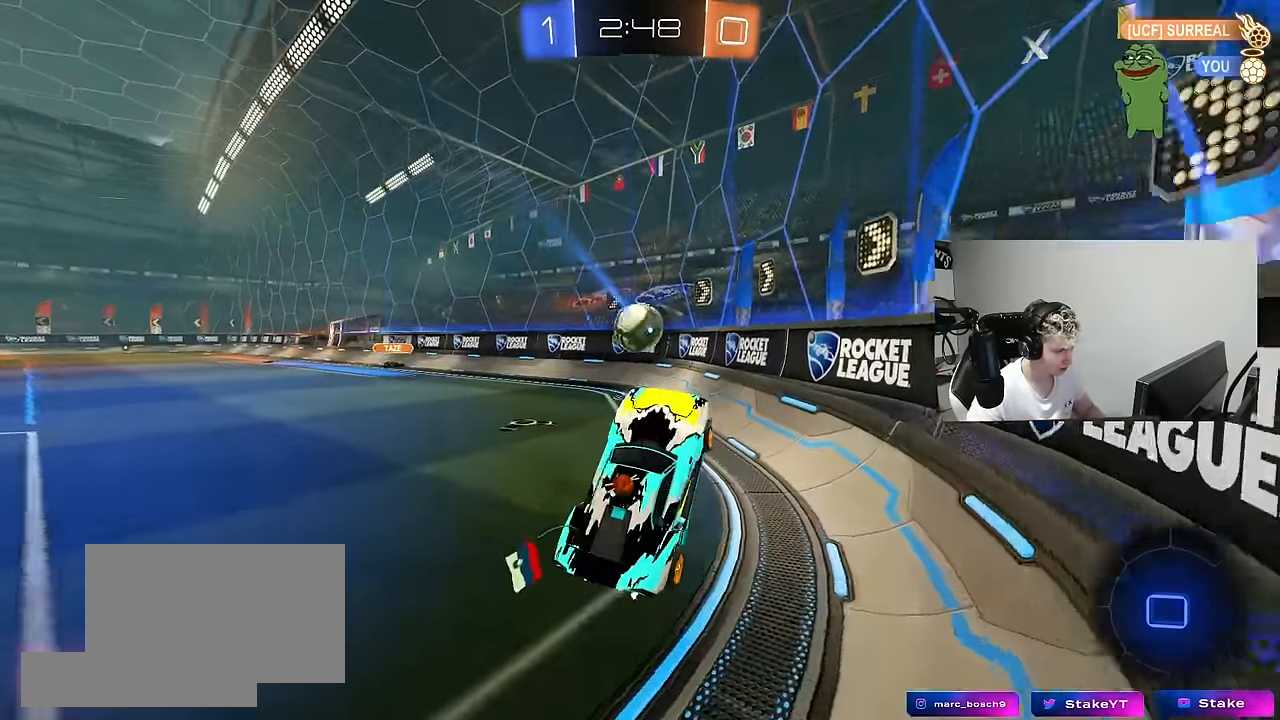
{"keys": ["a", "w"], "mouse": [], "mouse_move": "still", "events": [[67, "a", "up"], [150, "mouse_right", "down"], [250, "d", "down"], [300, "mouse_right", "up"], [433, "d", "up"], [483, "a", "down"]]}
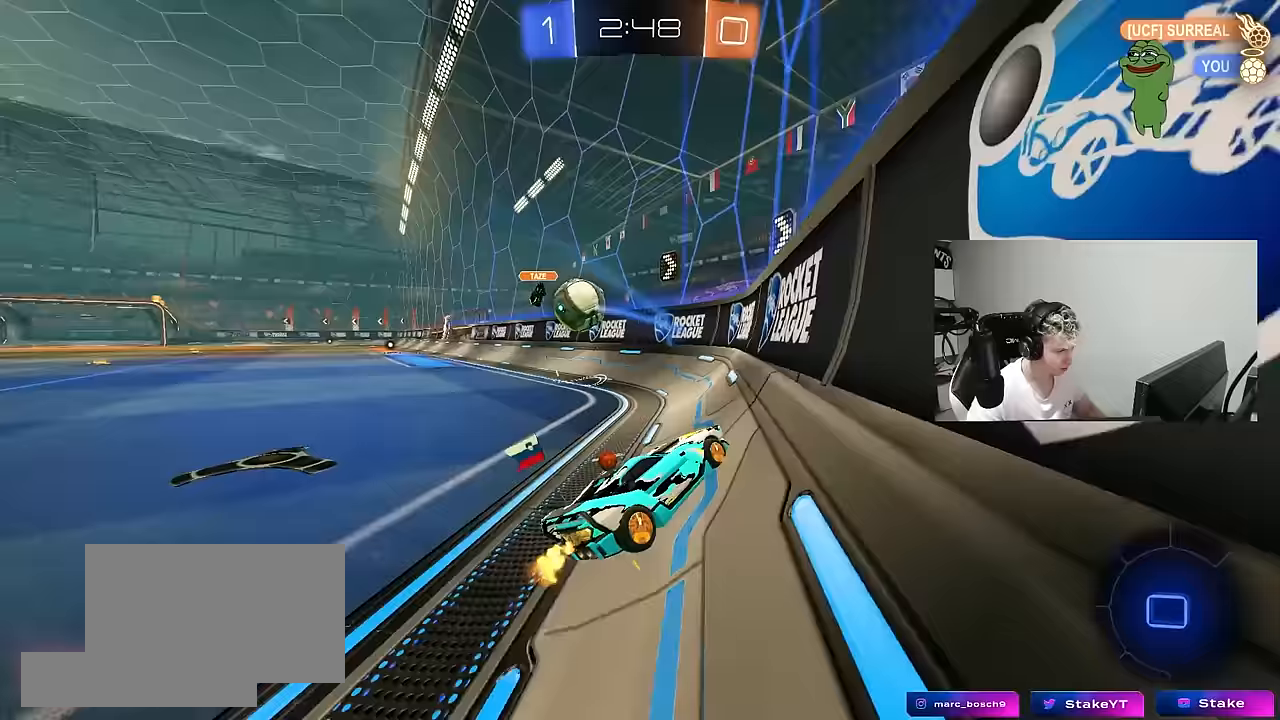
{"keys": ["w"], "mouse": [], "mouse_move": "still", "events": [[33, "shift", "down"], [167, "shift", "up"], [317, "a", "up"], [400, "d", "down"], [450, "d", "up"]]}
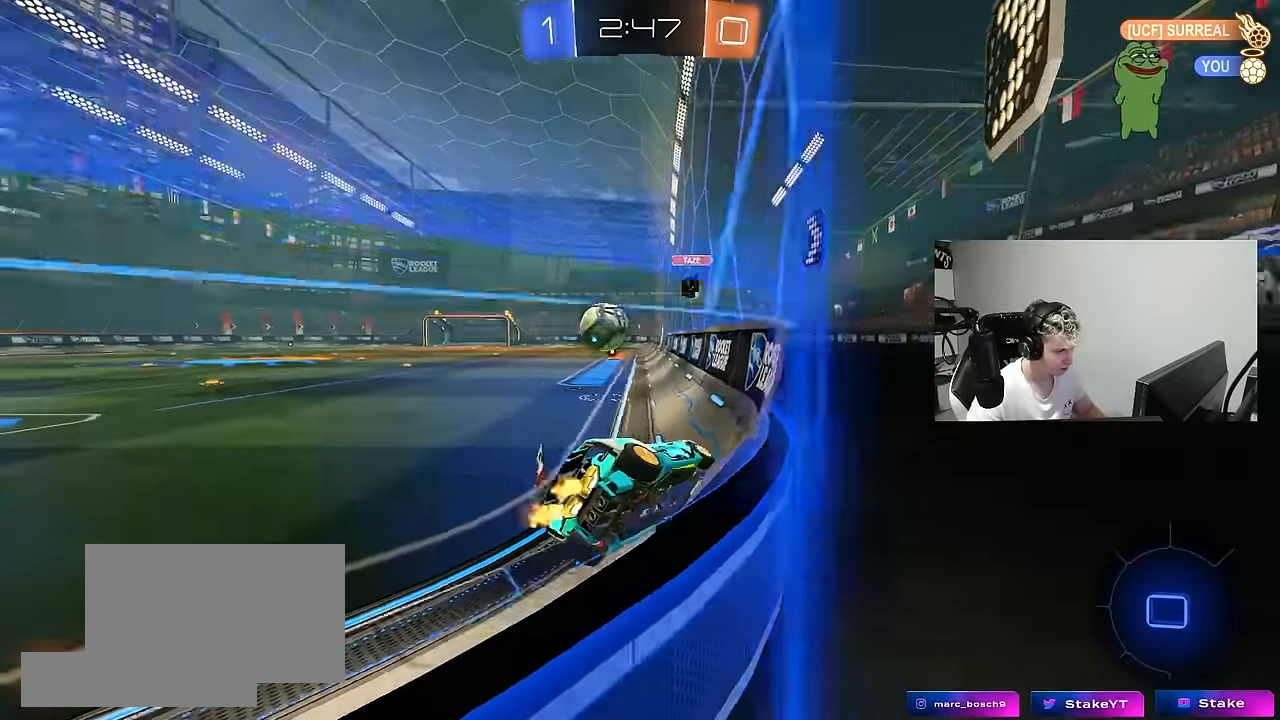
{"keys": [], "mouse": [], "mouse_move": "still", "events": [[50, "a", "down"], [100, "a", "up"], [183, "a", "down"], [333, "a", "up"], [417, "mouse_right", "down"], [467, "mouse_right", "up"], [467, "w", "up"]]}
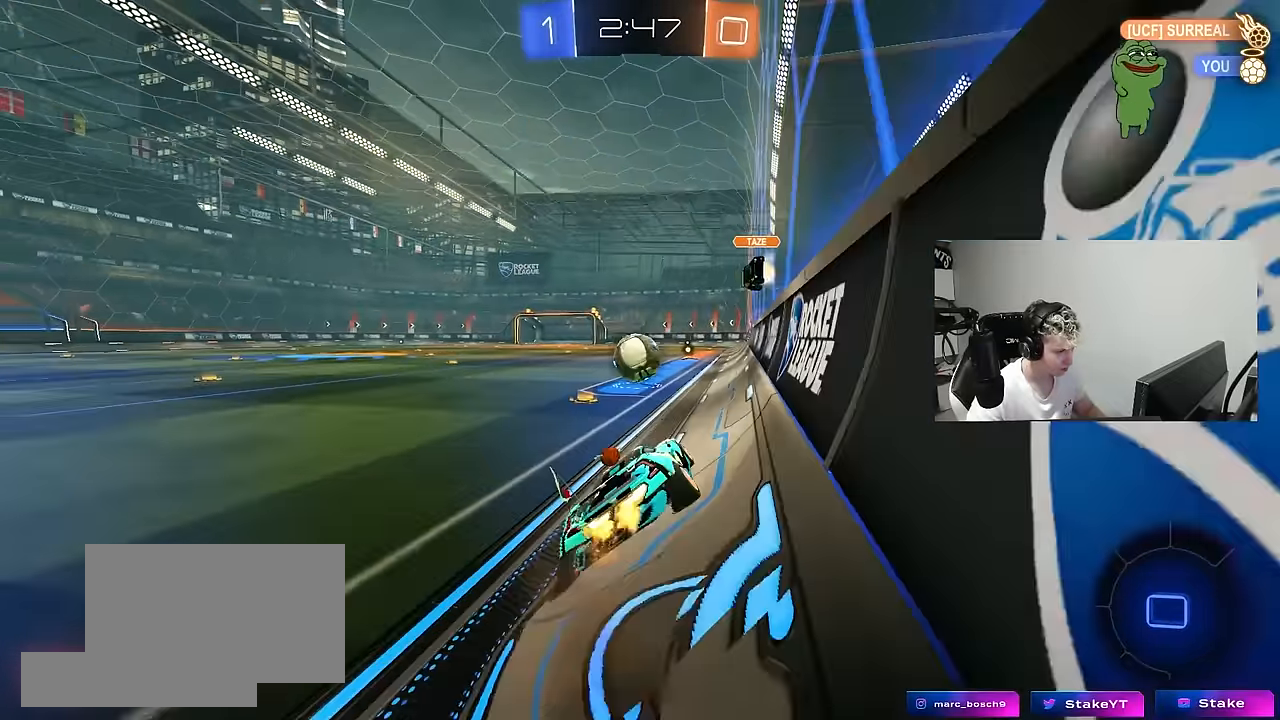
{"keys": ["w"], "mouse": ["left", "right"], "mouse_move": "still", "events": [[17, "d", "down"], [117, "s", "down"], [117, "shift", "down"], [200, "d", "up"], [250, "s", "up"], [250, "shift", "up"], [300, "a", "down"], [400, "a", "up"], [483, "mouse_left", "down"], [483, "mouse_right", "down"], [483, "w", "down"]]}
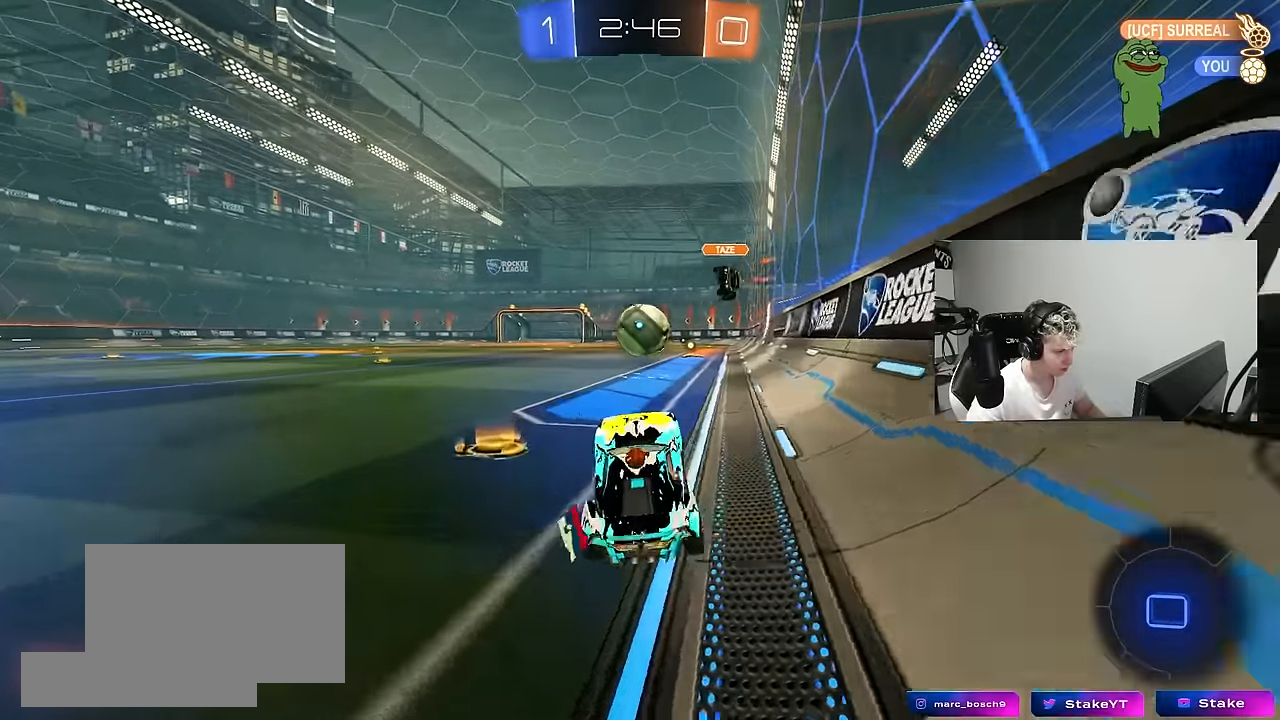
{"keys": ["w"], "mouse": ["left"], "mouse_move": "still", "events": [[133, "mouse_right", "up"], [367, "d", "down"], [500, "d", "up"]]}
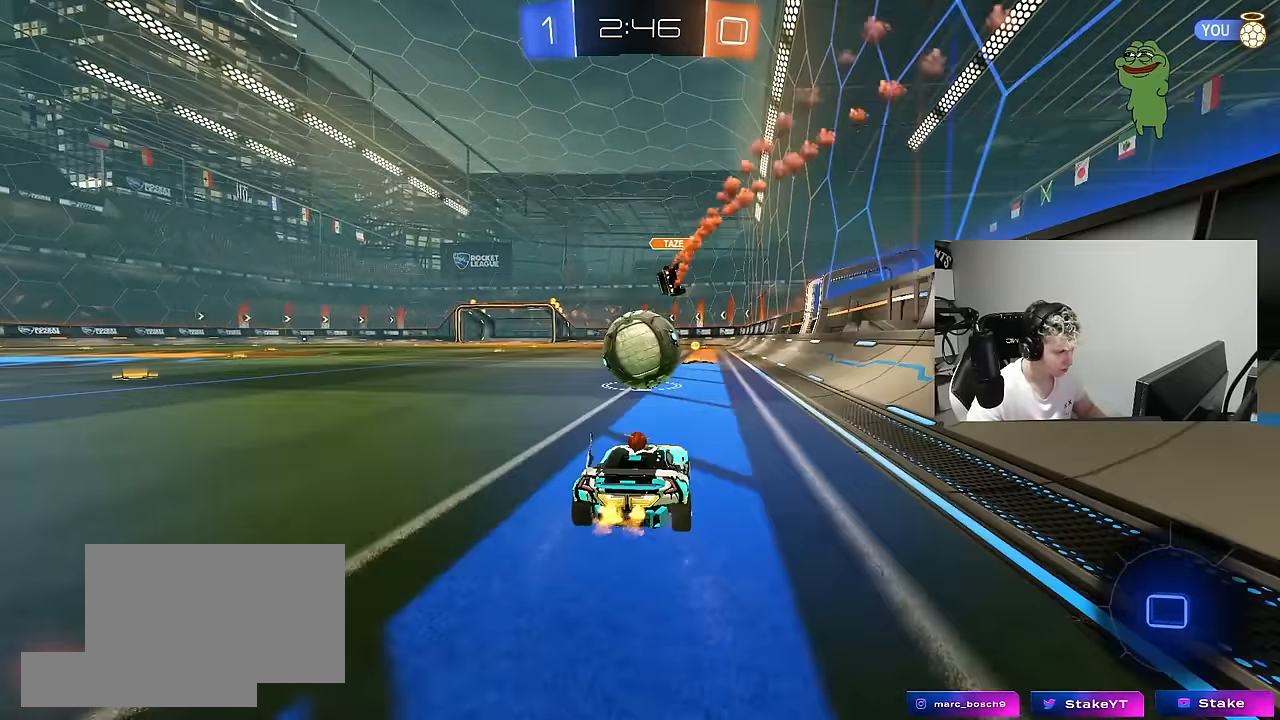
{"keys": ["a", "s"], "mouse": [], "mouse_move": "still", "events": [[50, "mouse_left", "up"], [283, "d", "down"], [367, "d", "up"], [367, "w", "up"], [467, "a", "down"], [467, "s", "down"]]}
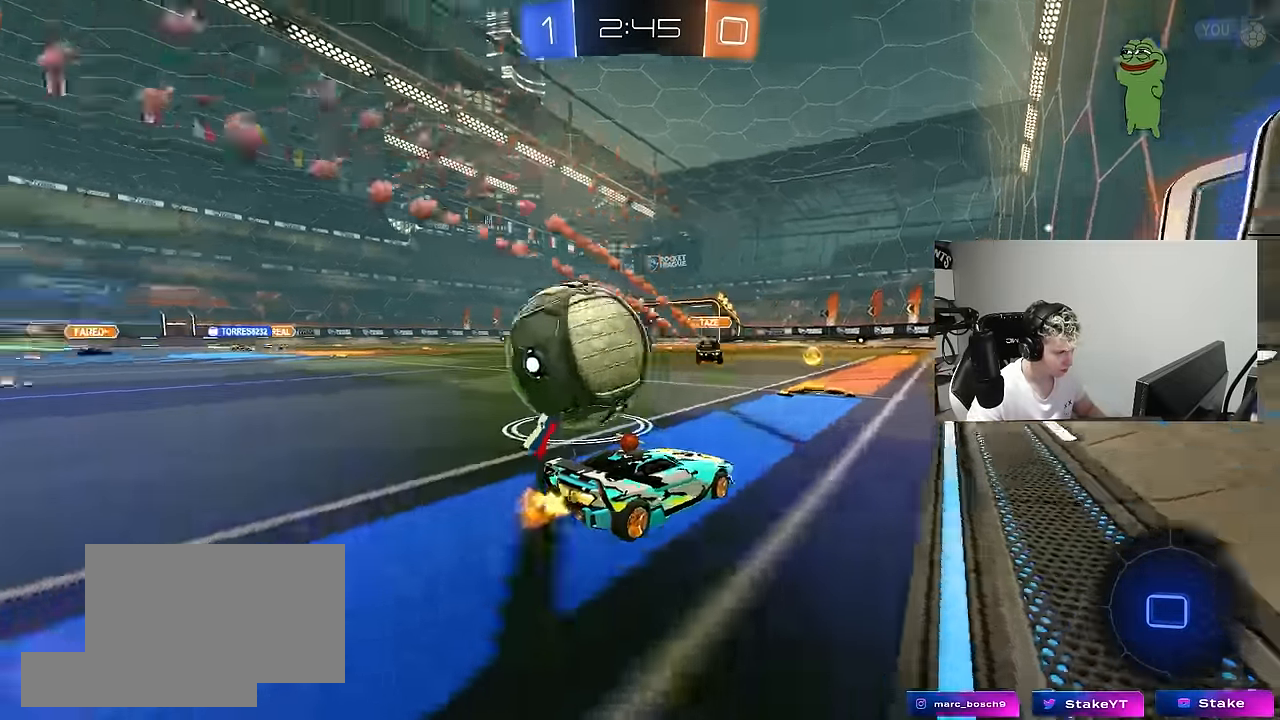
{"keys": ["a"], "mouse": [], "mouse_move": "still", "events": [[250, "a", "up"], [250, "s", "up"], [300, "d", "down"], [383, "d", "up"], [483, "a", "down"]]}
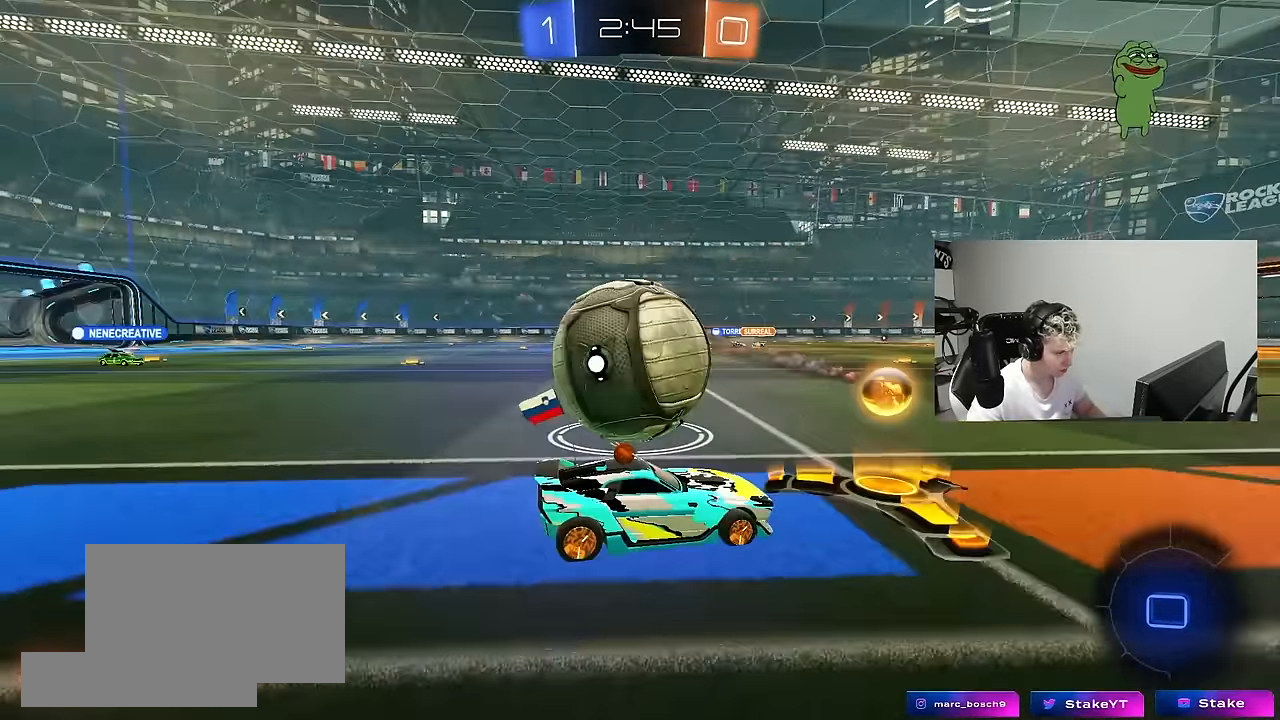
{"keys": ["d"], "mouse": ["left"], "mouse_move": "still", "events": [[83, "mouse_left", "down"], [83, "w", "down"], [267, "shift", "down"], [317, "shift", "up"], [500, "a", "up"], [500, "d", "down"], [500, "w", "up"]]}
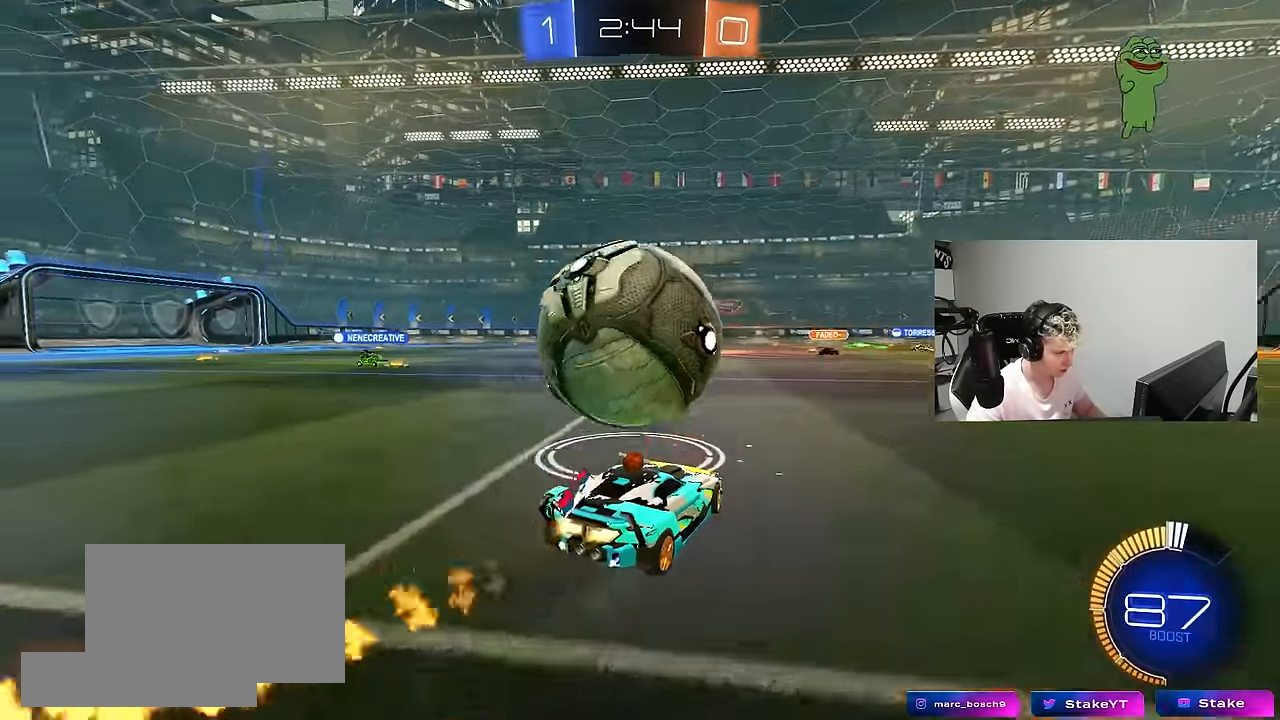
{"keys": ["a", "shift"], "mouse": [], "mouse_move": "left", "events": [[100, "a", "down"], [100, "d", "up"], [100, "mouse_right", "down"], [100, "shift", "down"], [150, "mouse_right", "up"], [183, "mouse_right", "down"], [283, "space", "down"], [383, "mouse_left", "up"], [383, "mouse_right", "up"], [417, "space", "up"]]}
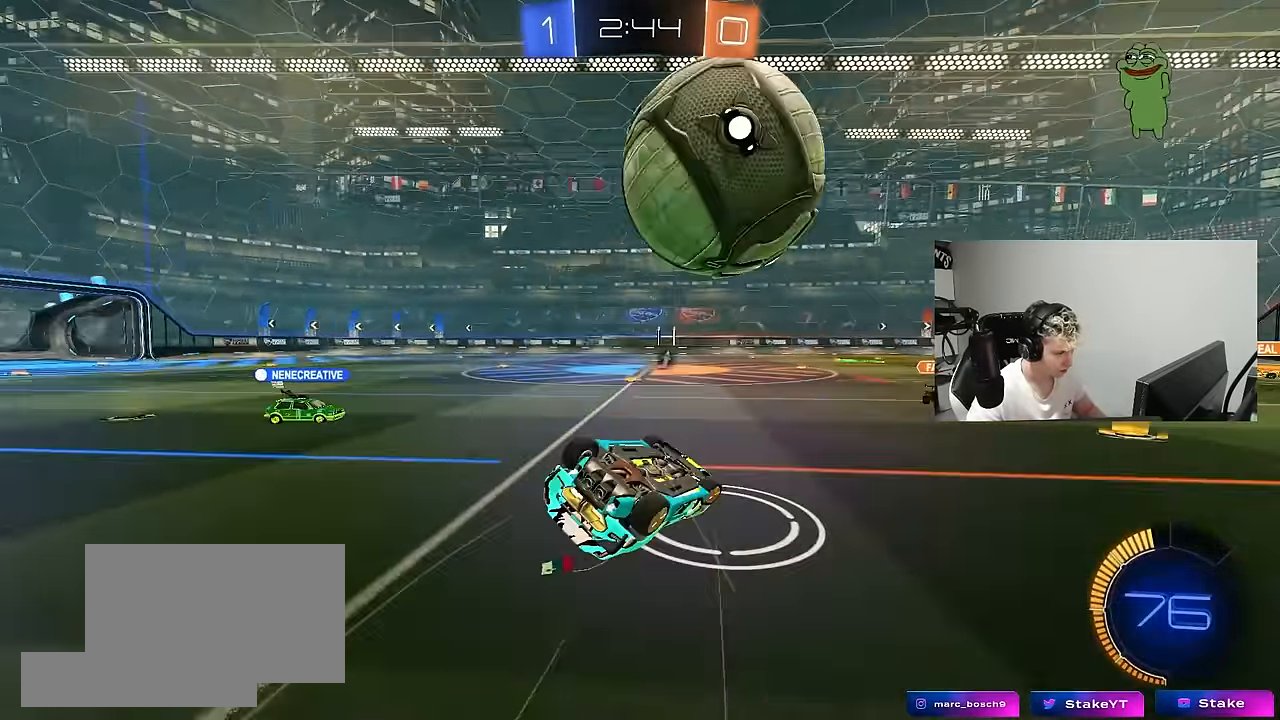
{"keys": ["a"], "mouse": [], "mouse_move": "still", "events": [[117, "shift", "up"], [350, "space", "down"], [483, "space", "up"]]}
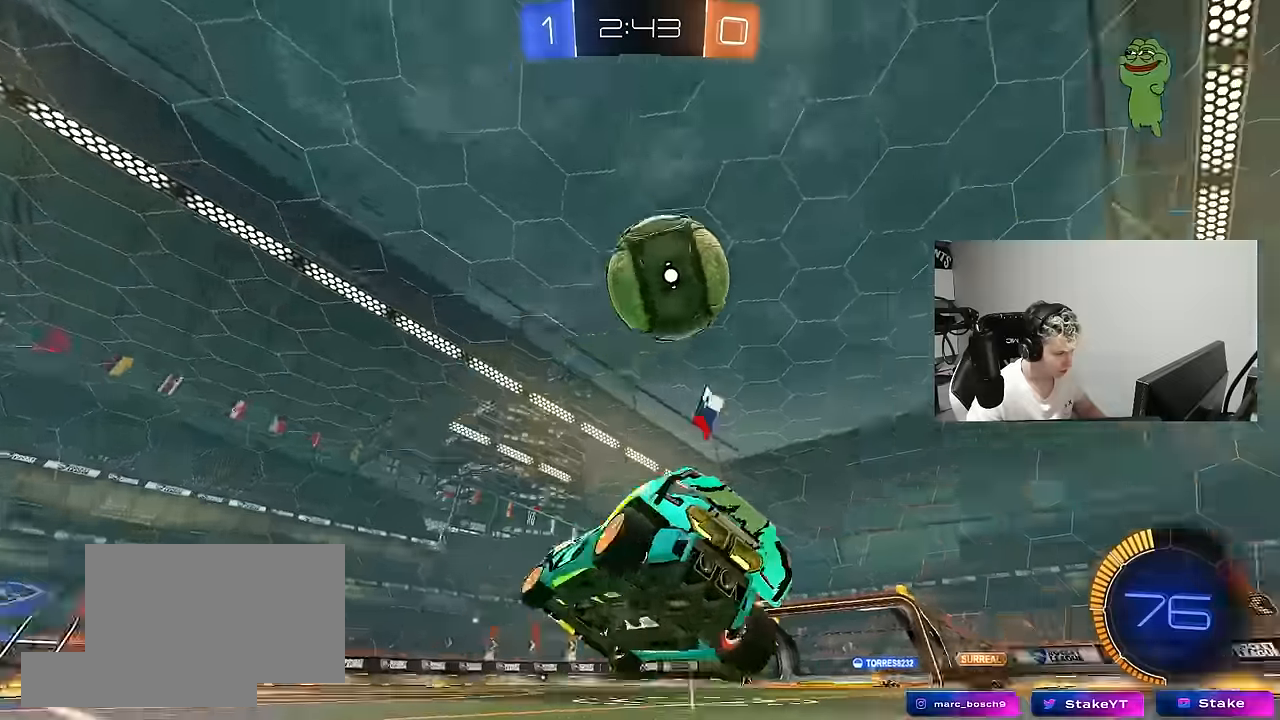
{"keys": [], "mouse": [], "mouse_move": "still", "events": [[83, "a", "up"], [83, "mouse_left", "down"], [216, "w", "down"], [316, "mouse_left", "up"], [500, "w", "up"]]}
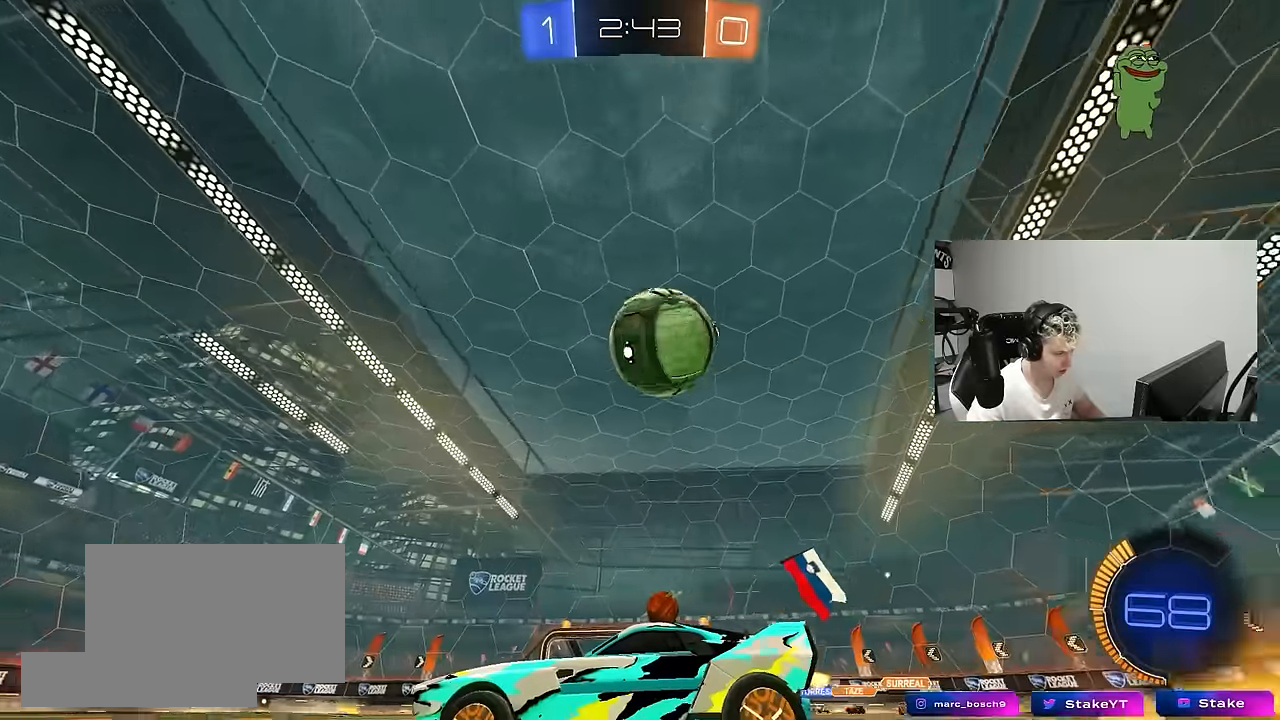
{"keys": ["d", "w"], "mouse": [], "mouse_move": "still", "events": [[50, "d", "down"], [233, "d", "up"], [283, "w", "down"], [383, "d", "down"]]}
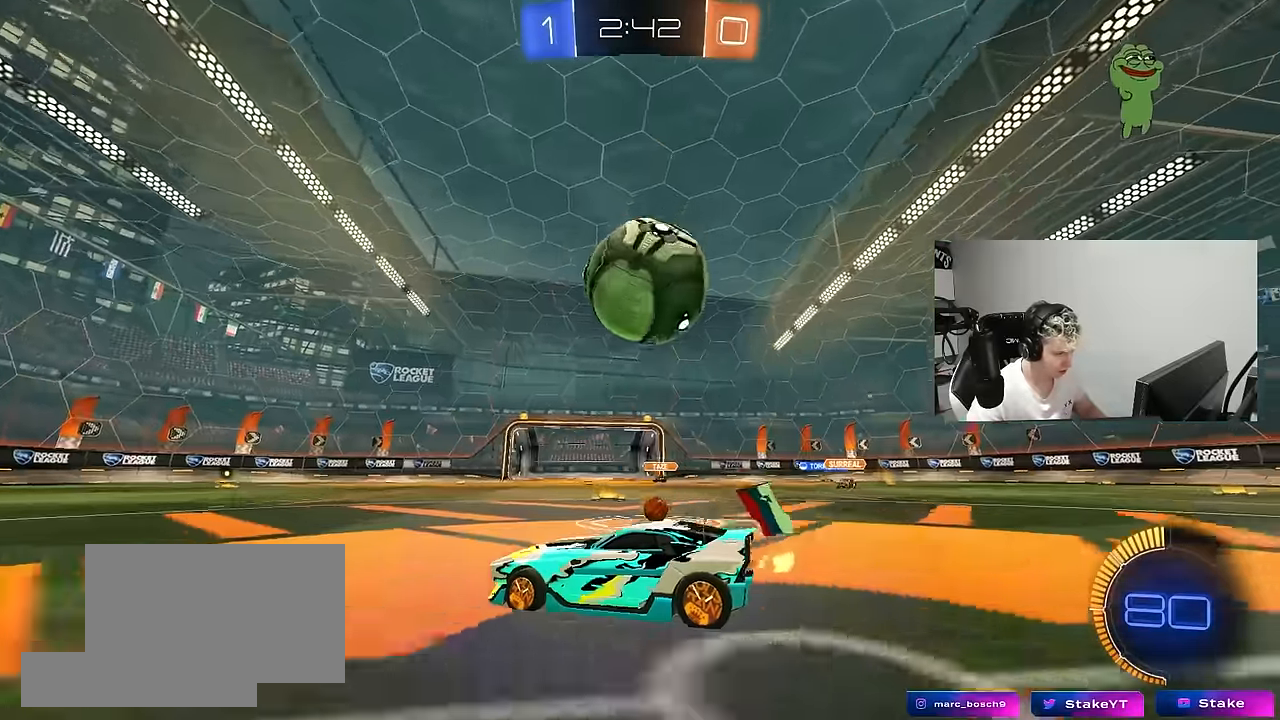
{"keys": ["a", "w"], "mouse": ["left"], "mouse_move": "still", "events": [[66, "d", "up"], [66, "w", "up"], [150, "a", "down"], [250, "mouse_left", "down"], [250, "w", "down"], [300, "a", "up"], [300, "d", "down"], [450, "d", "up"], [483, "a", "down"]]}
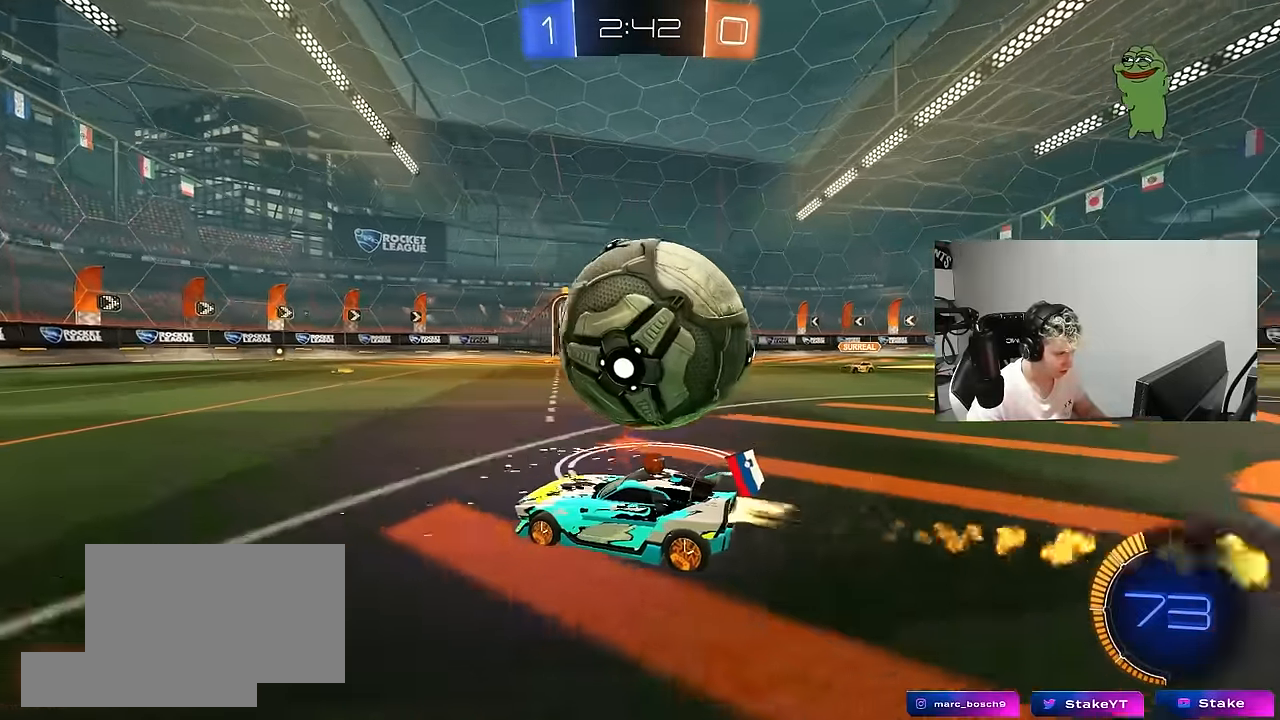
{"keys": ["d", "s"], "mouse": [], "mouse_move": "still", "events": [[33, "a", "up"], [266, "d", "down"], [316, "mouse_left", "up"], [366, "shift", "down"], [450, "shift", "up"], [450, "w", "up"], [500, "s", "down"]]}
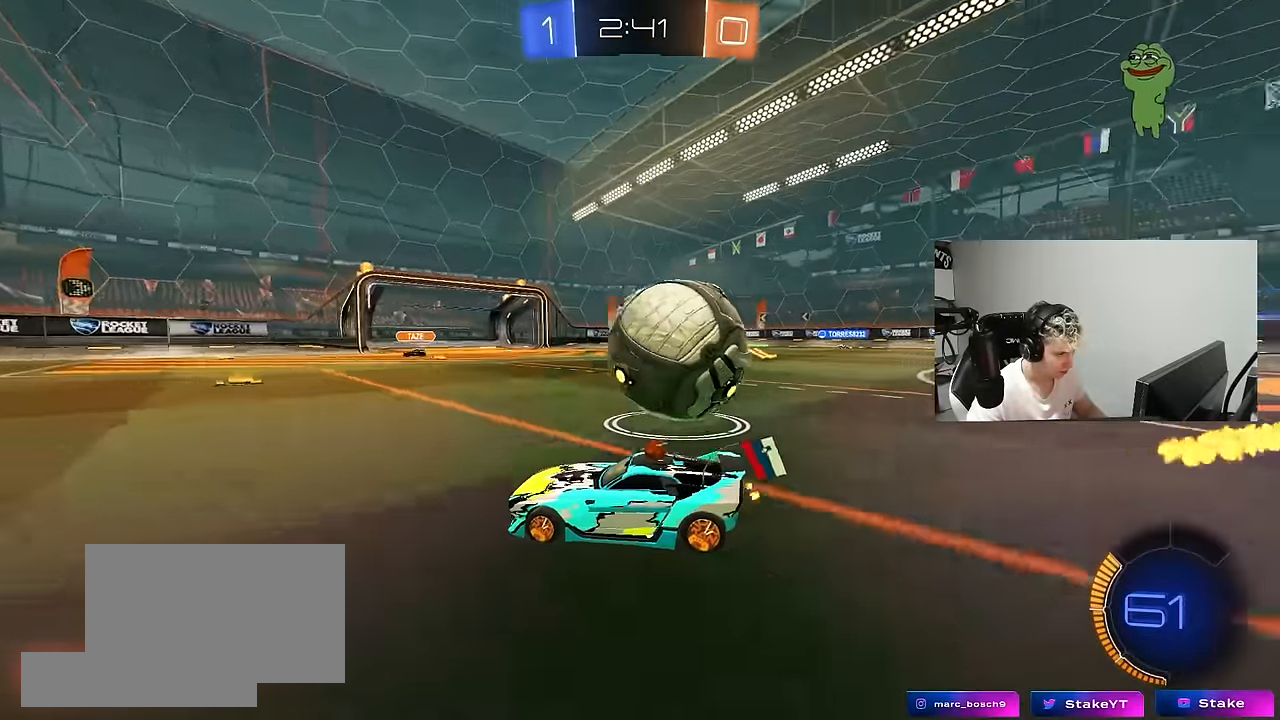
{"keys": ["a", "w"], "mouse": ["left"], "mouse_move": "still", "events": [[50, "a", "down"], [50, "d", "up"], [183, "a", "up"], [233, "s", "up"], [283, "mouse_left", "down"], [333, "w", "down"], [383, "a", "down"]]}
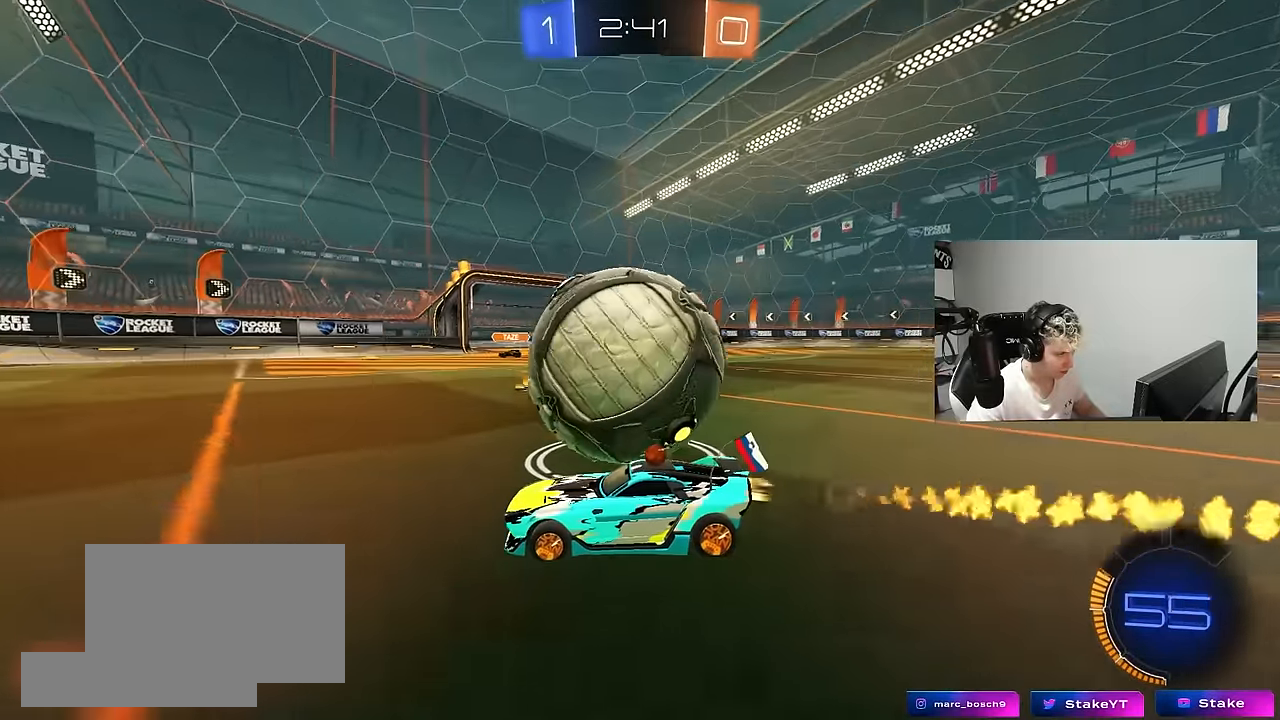
{"keys": ["d"], "mouse": [], "mouse_move": "still", "events": [[16, "a", "up"], [66, "mouse_left", "up"], [300, "d", "down"], [350, "w", "up"]]}
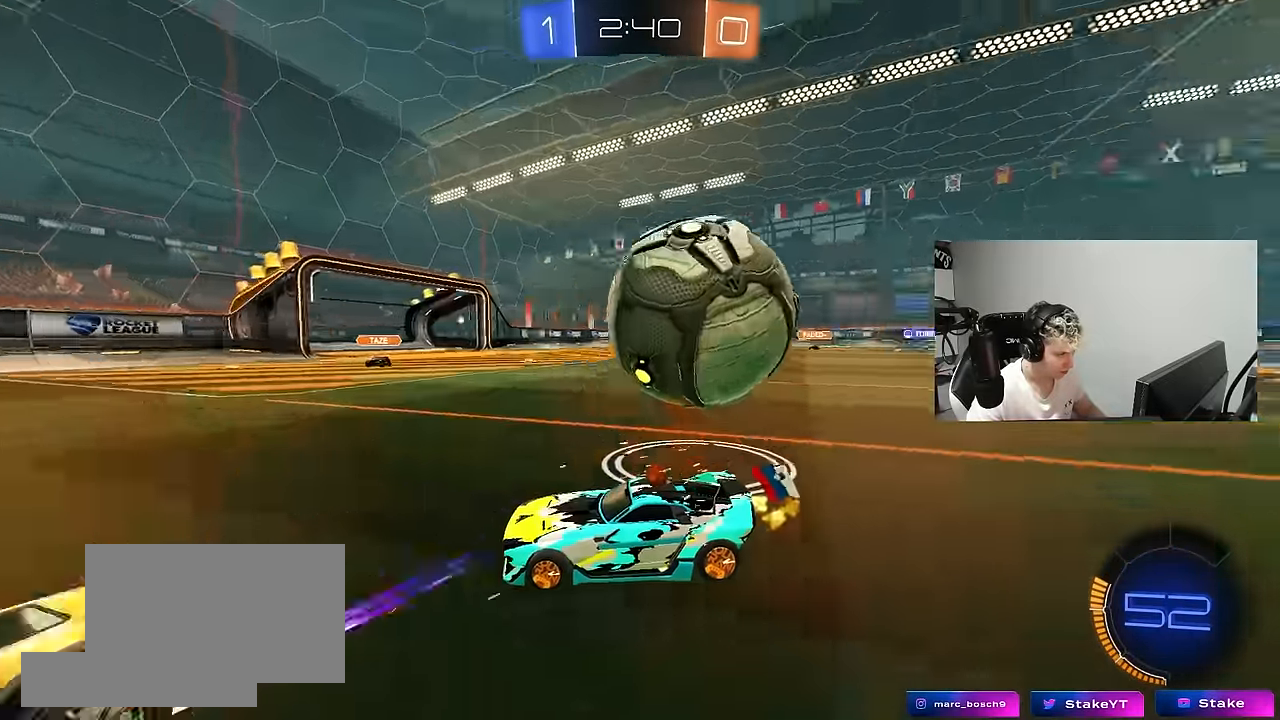
{"keys": ["a"], "mouse": [], "mouse_move": "still", "events": [[83, "s", "down"], [133, "a", "down"], [133, "d", "up"], [266, "s", "up"]]}
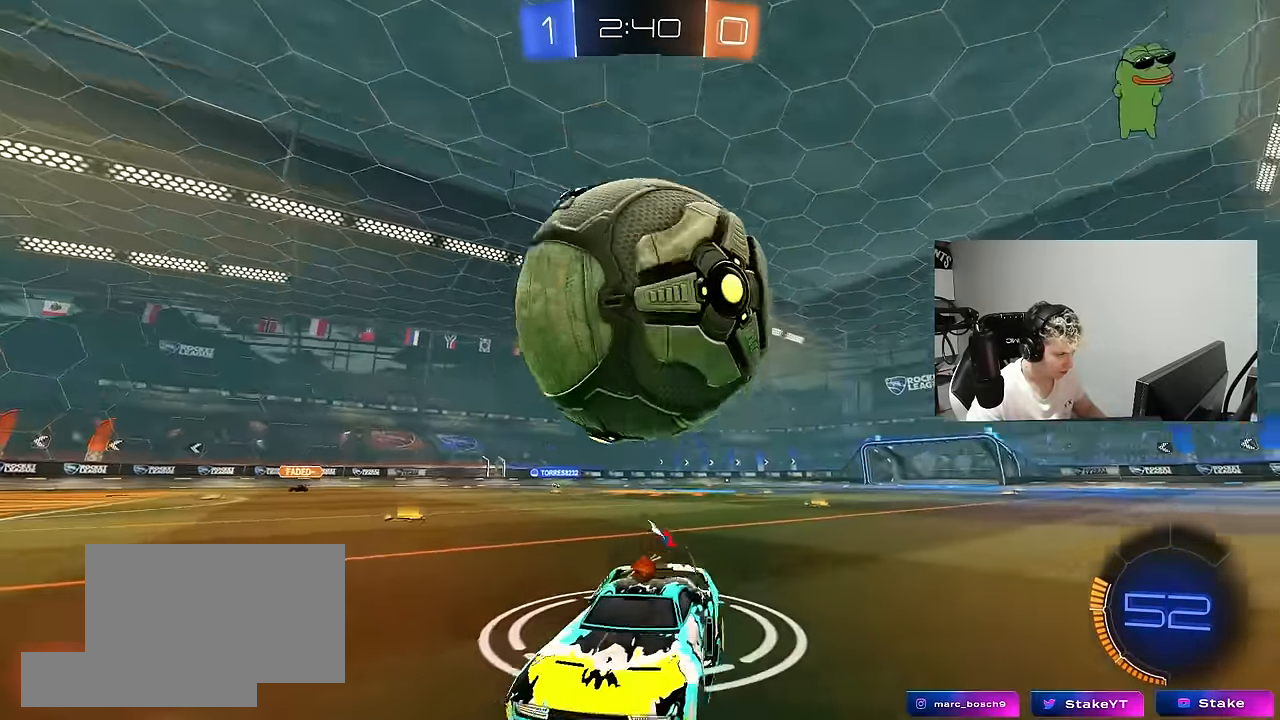
{"keys": ["d", "w"], "mouse": [], "mouse_move": "still", "events": [[100, "w", "down"], [166, "mouse_left", "down"], [233, "a", "up"], [233, "d", "down"], [416, "mouse_left", "up"]]}
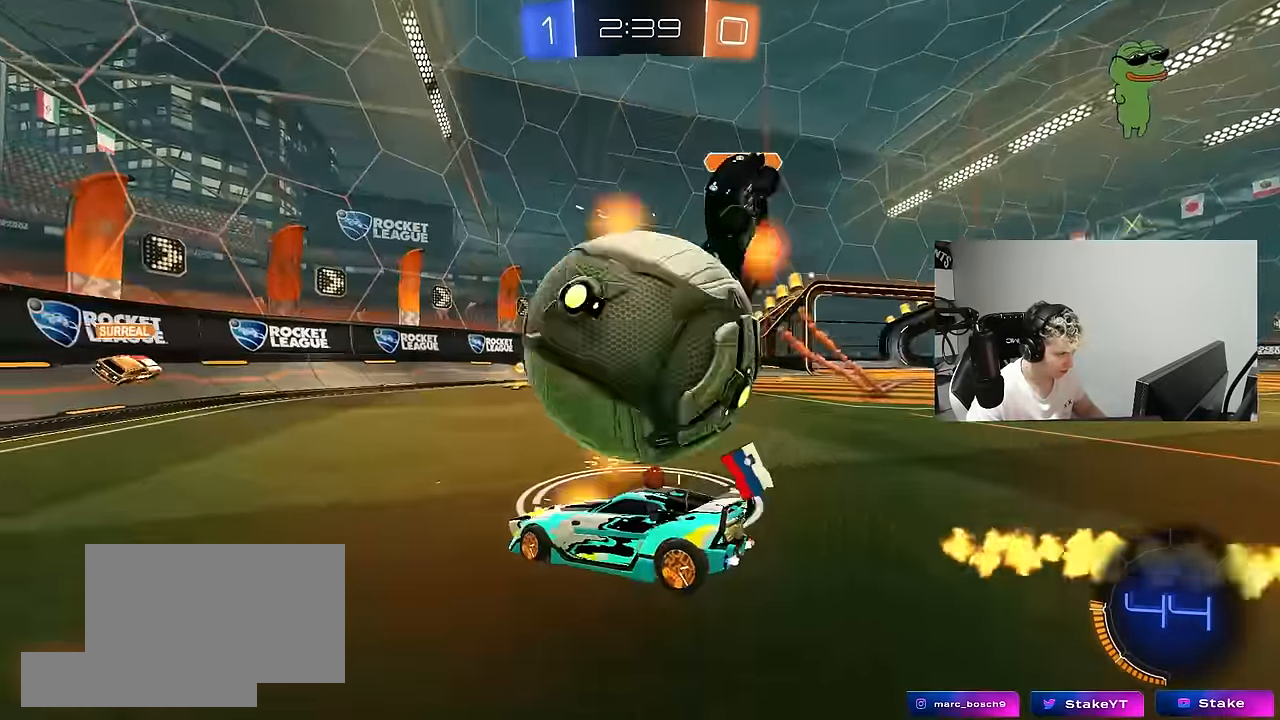
{"keys": ["a", "shift"], "mouse": [], "mouse_move": "still", "events": [[16, "mouse_left", "down"], [166, "a", "down"], [166, "d", "up"], [166, "mouse_left", "up"], [200, "w", "up"], [433, "shift", "down"]]}
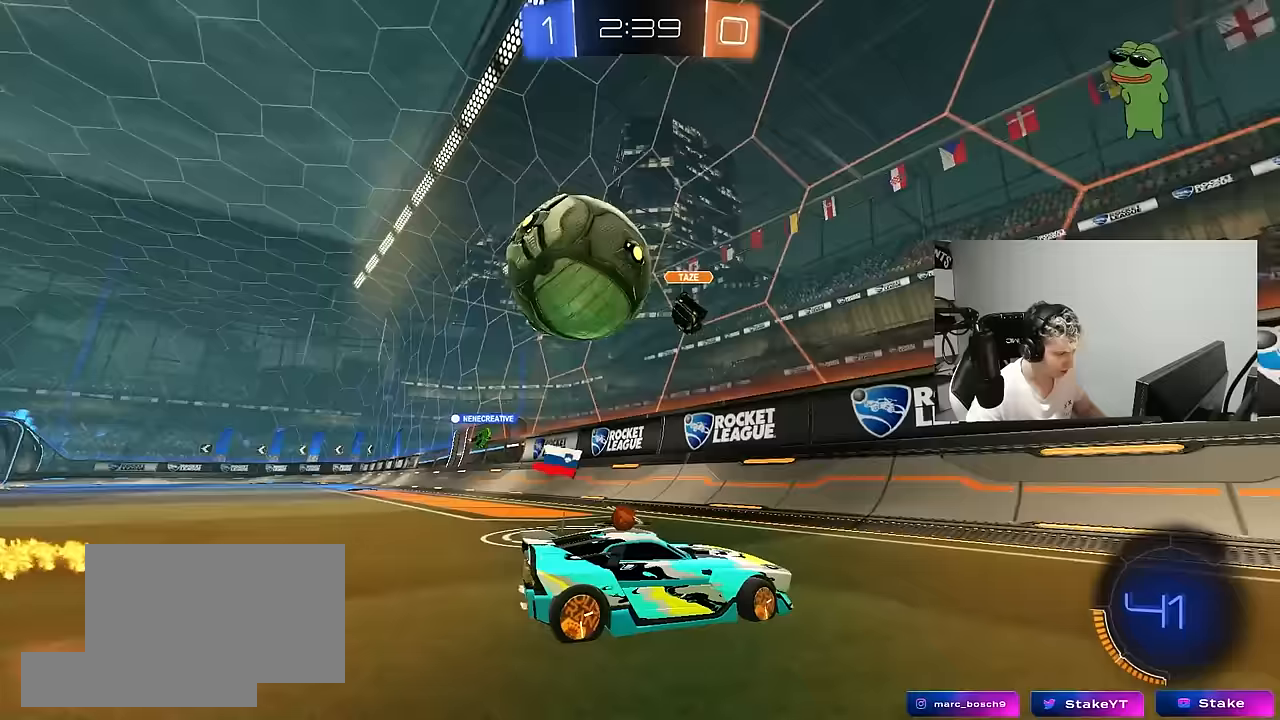
{"keys": ["d", "w"], "mouse": [], "mouse_move": "still", "events": [[33, "shift", "up"], [133, "w", "down"], [167, "a", "up"], [167, "d", "down"], [317, "shift", "down"], [400, "shift", "up"]]}
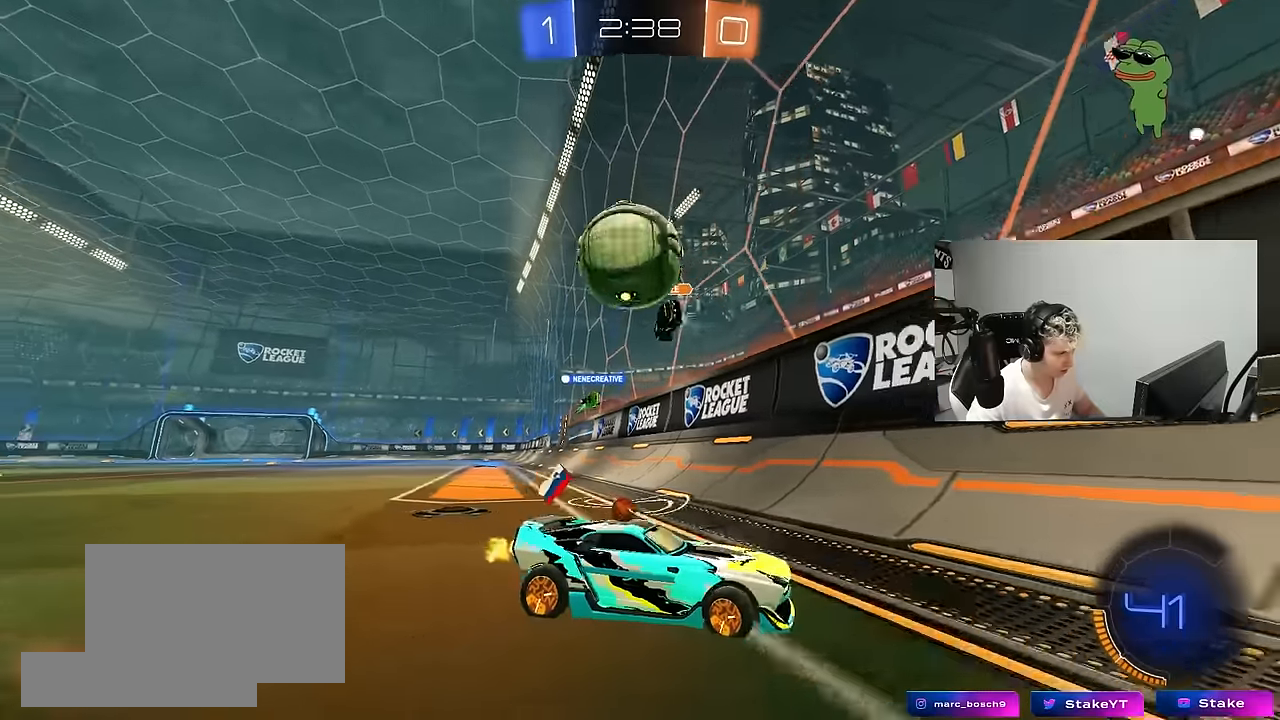
{"keys": ["d", "w"], "mouse": [], "mouse_move": "still", "events": []}